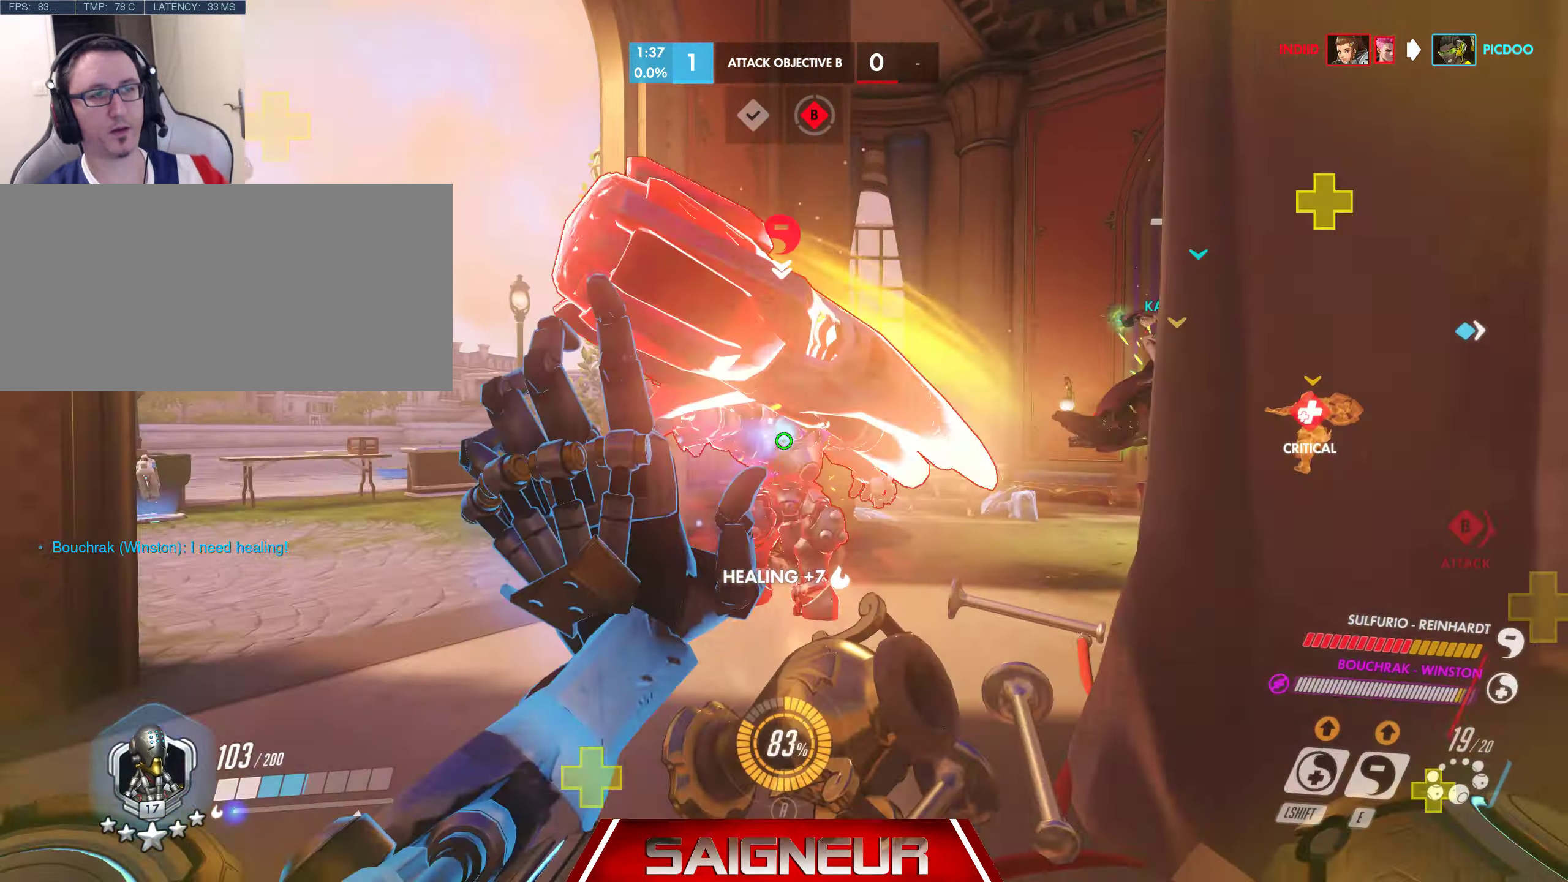
Gameplay with keyboard and mouse; each line is a JSON object with the keys and mouse buttons held at the frame after it. "events" lists presses ("down") and releases ("up") of "a", "ctrl", "d", "e", "f", "q", "r", "s", "shift", "space", "tab", "w", "mouse_left", "mouse_wheel", "mouse_right", "mouse_mb4" and "mouse_mb5" between this image and that frame as [ms after this image, input, new state], when the widget could be followed in between. "mouse_left", "mouse_wheel", "mouse_right", "mouse_mb4", "mouse_mb5" = the "left", "wheel", "right", "mb4", "mb5" buttons of the "mouse" list. No other keys are recorded. "wheel" means that the mouse wheel is clicked or scrolled. Mouse movement is not recorded.
{"keys": ["d", "w"], "mouse": []}
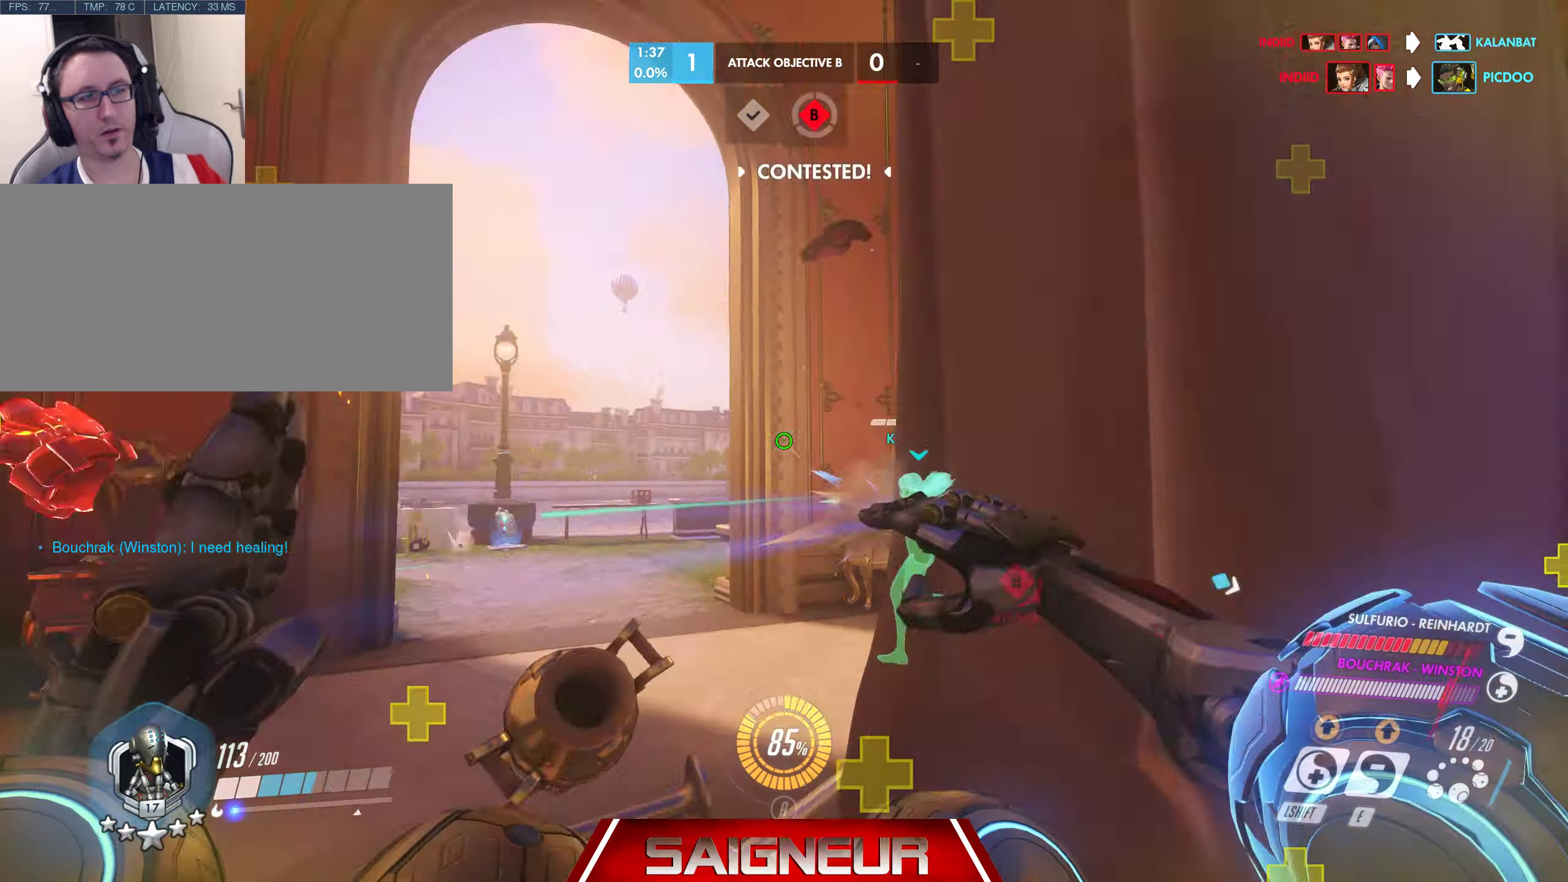
{"keys": ["d", "s"], "mouse": ["right"], "events": [[116, "space", "down"], [233, "w", "up"], [300, "mouse_right", "down"], [316, "s", "down"], [333, "space", "up"]]}
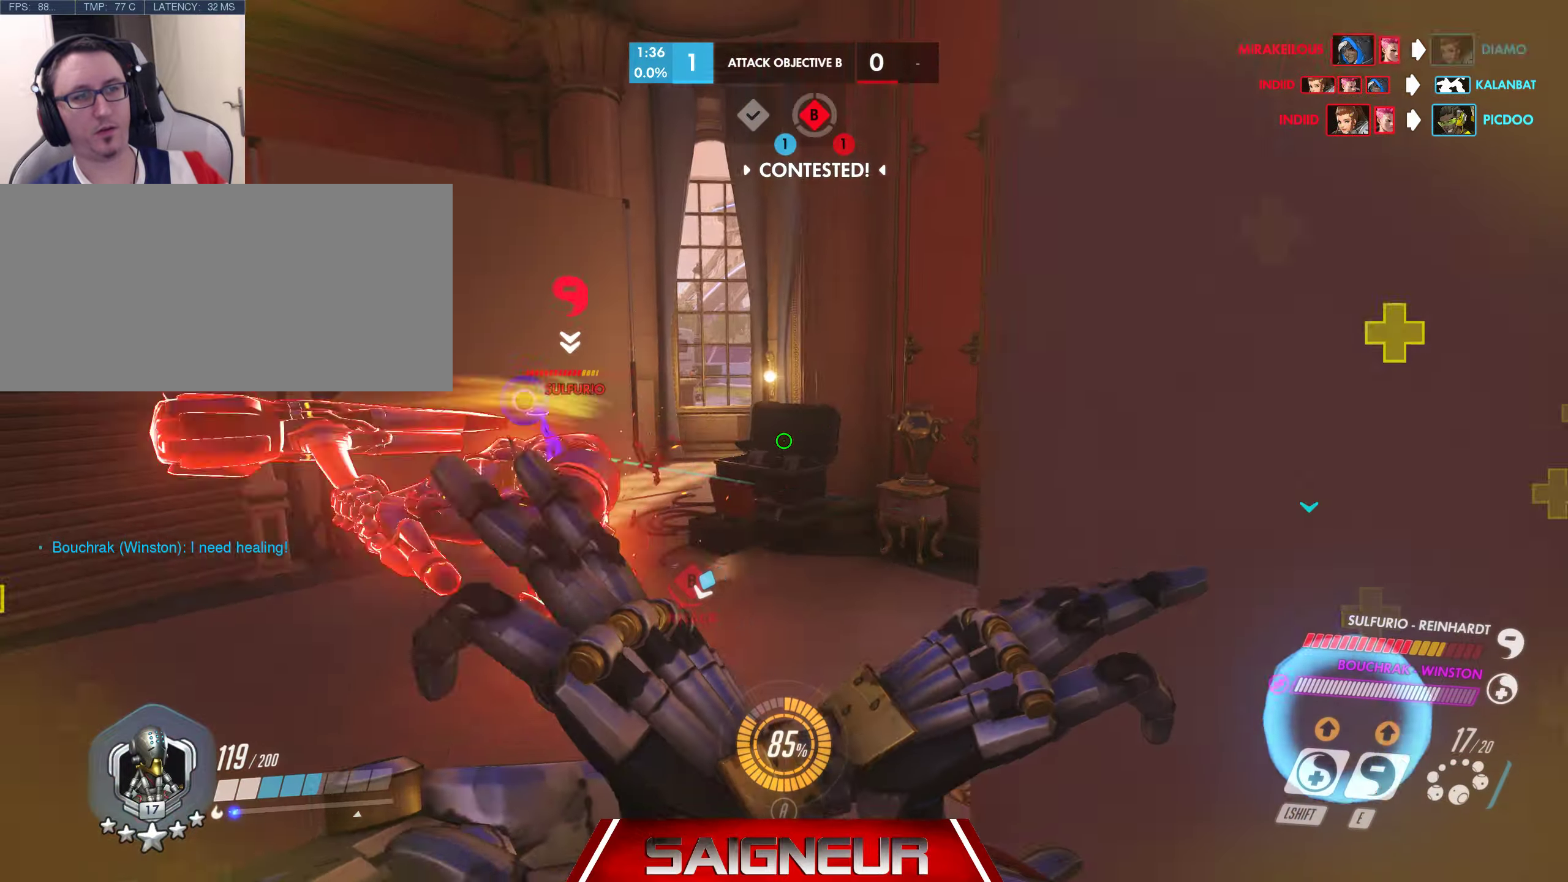
{"keys": ["d", "s"], "mouse": ["right"], "events": []}
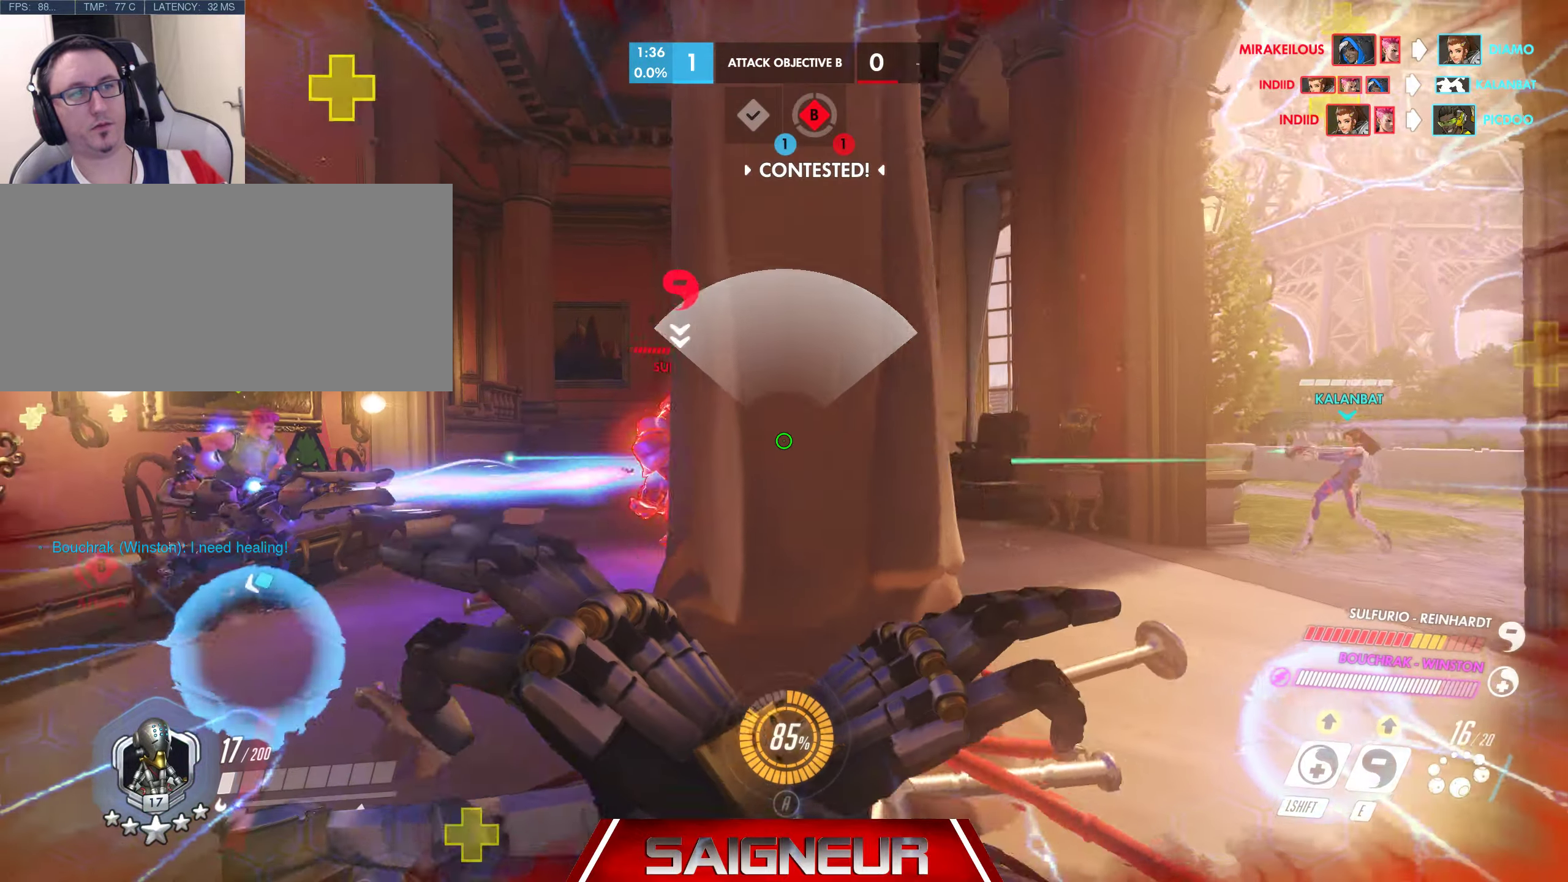
{"keys": ["d"], "mouse": ["right"], "events": [[150, "s", "up"], [200, "shift", "down"], [283, "shift", "up"]]}
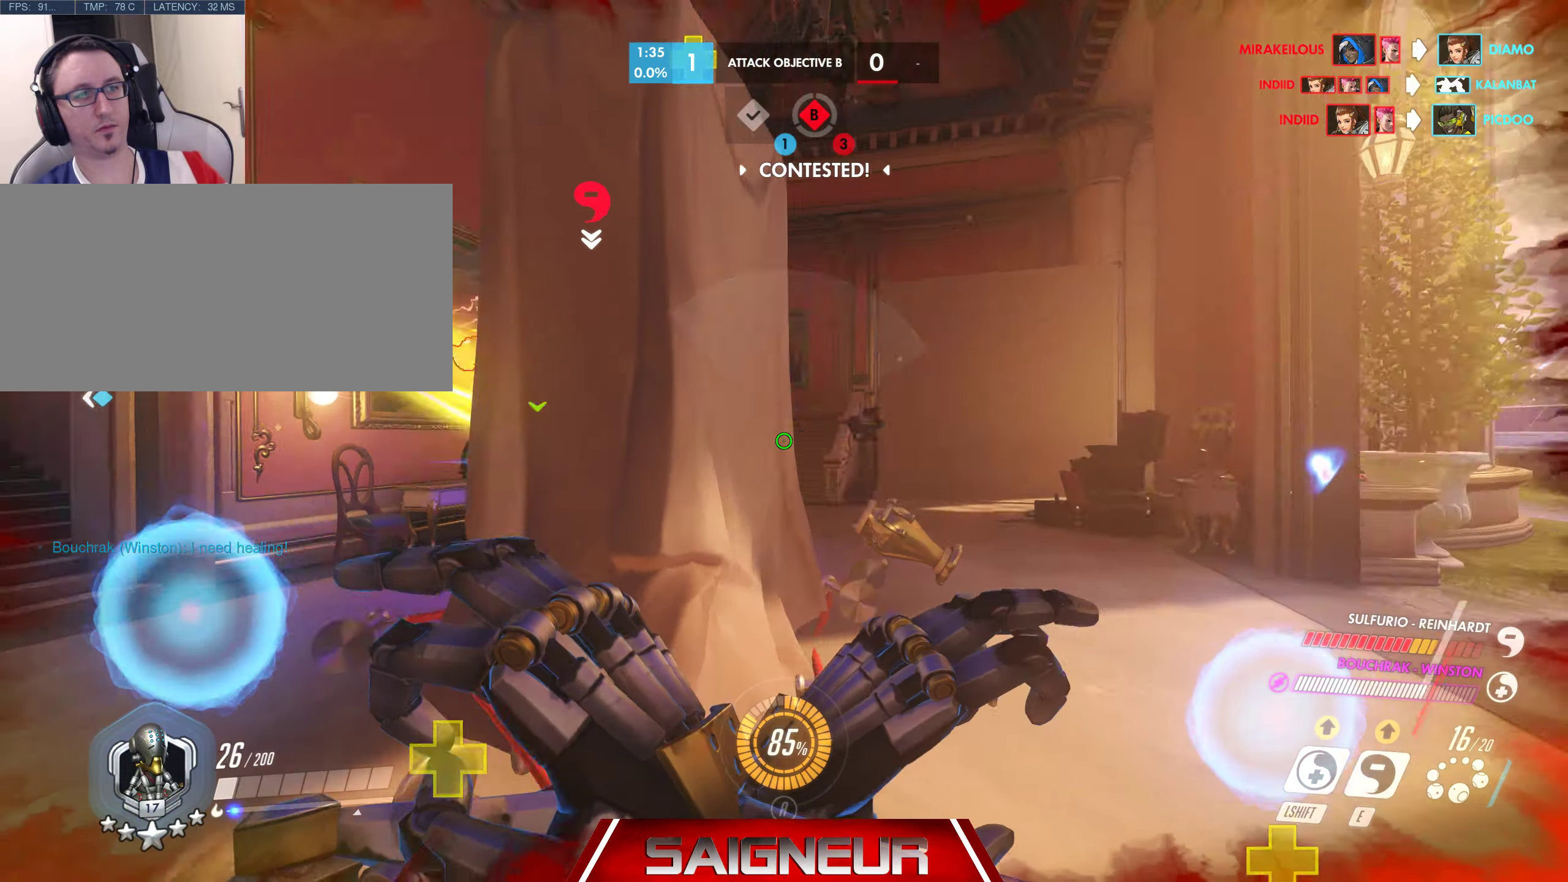
{"keys": ["d"], "mouse": ["right"], "events": []}
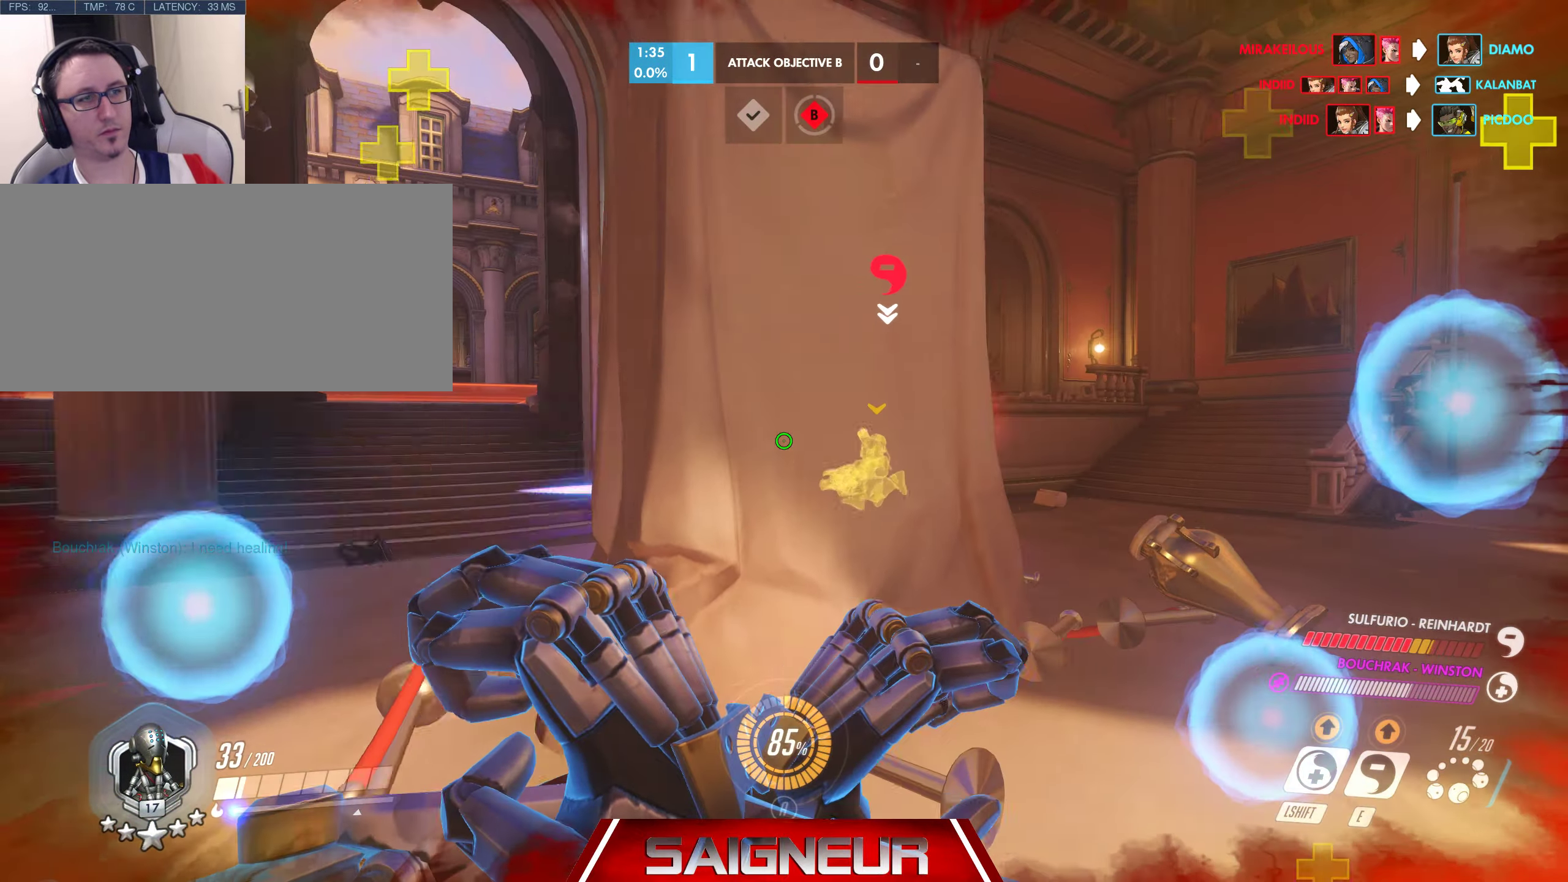
{"keys": ["d", "w"], "mouse": ["right"], "events": [[266, "space", "down"], [316, "w", "down"], [466, "space", "up"]]}
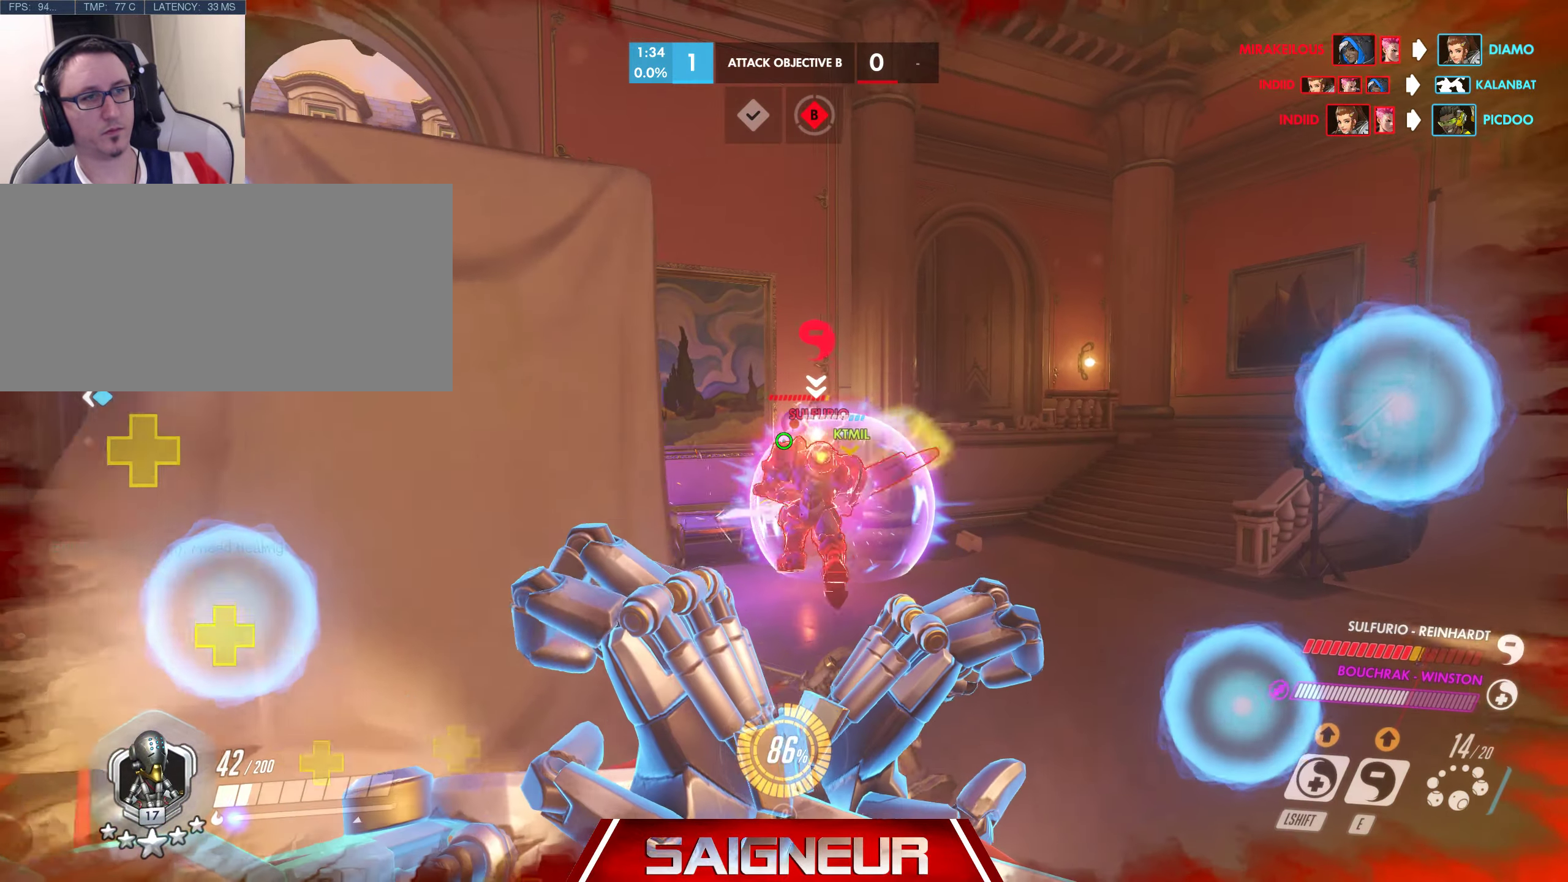
{"keys": ["w"], "mouse": [], "events": [[283, "mouse_right", "up"], [333, "d", "up"], [350, "mouse_left", "down"], [450, "mouse_left", "up"]]}
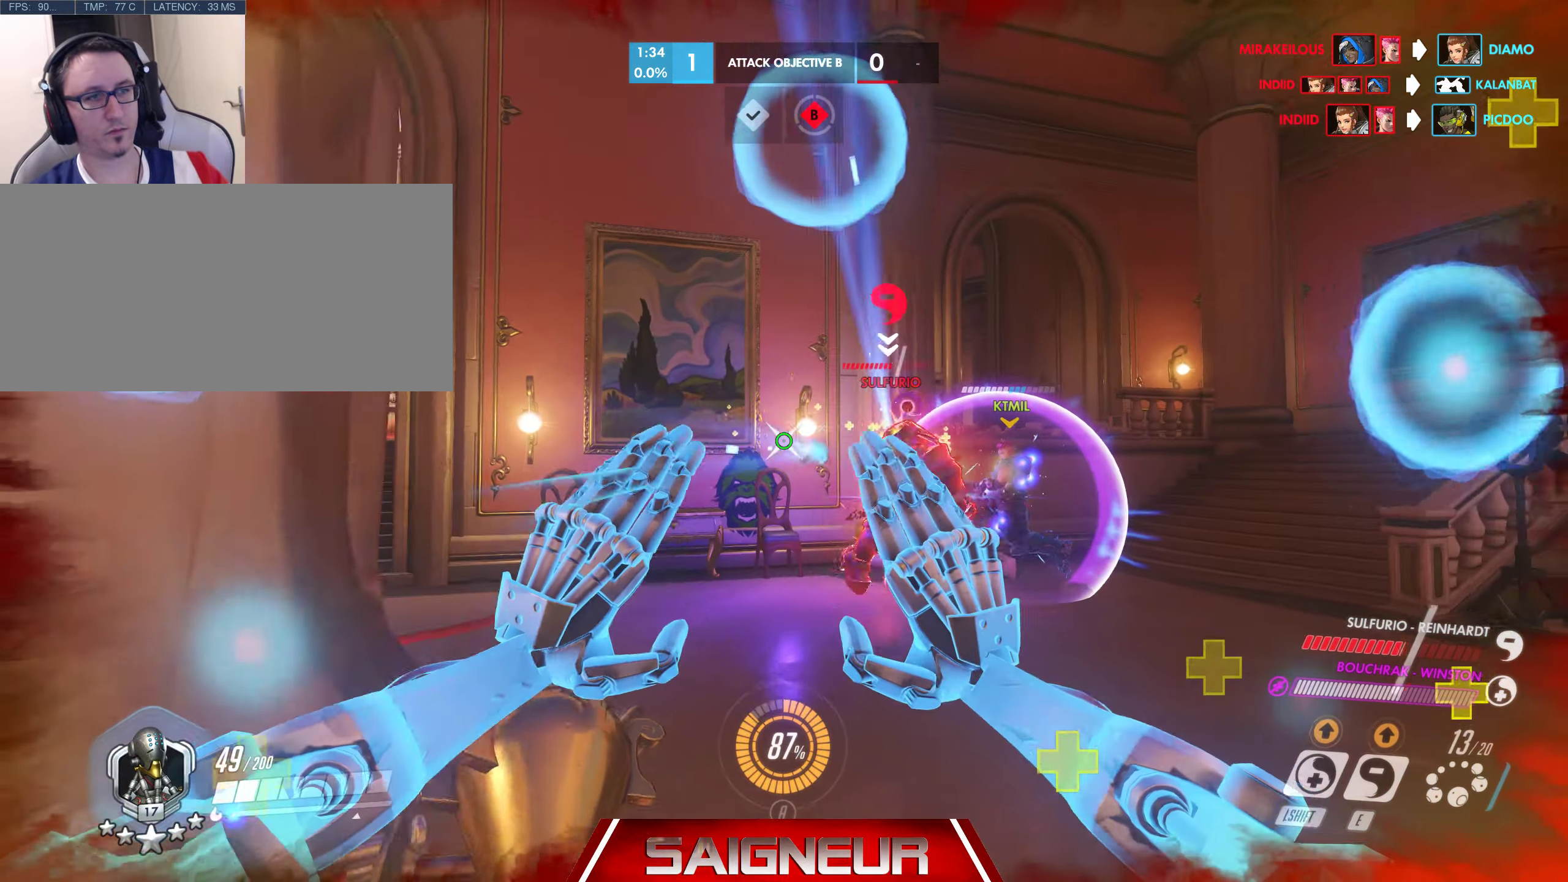
{"keys": ["w"], "mouse": ["left"]}
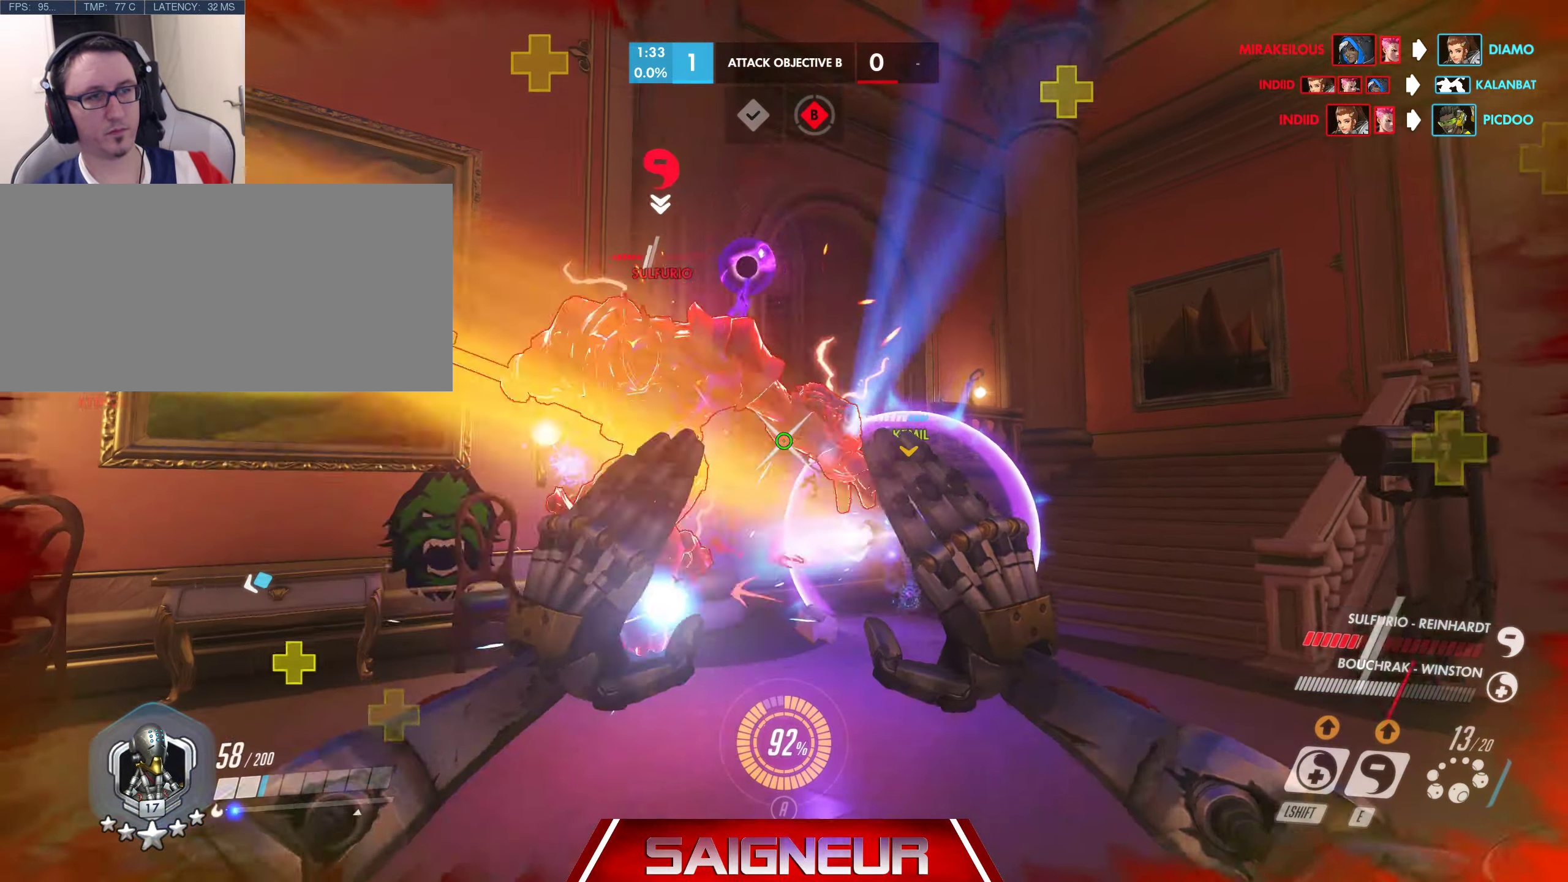
{"keys": ["s"], "mouse": ["left"], "events": [[33, "e", "down"], [66, "mouse_left", "up"], [66, "w", "up"], [116, "e", "up"], [133, "mouse_left", "down"], [200, "mouse_left", "up"], [233, "s", "down"], [266, "mouse_left", "down"], [350, "mouse_left", "up"], [416, "mouse_left", "down"]]}
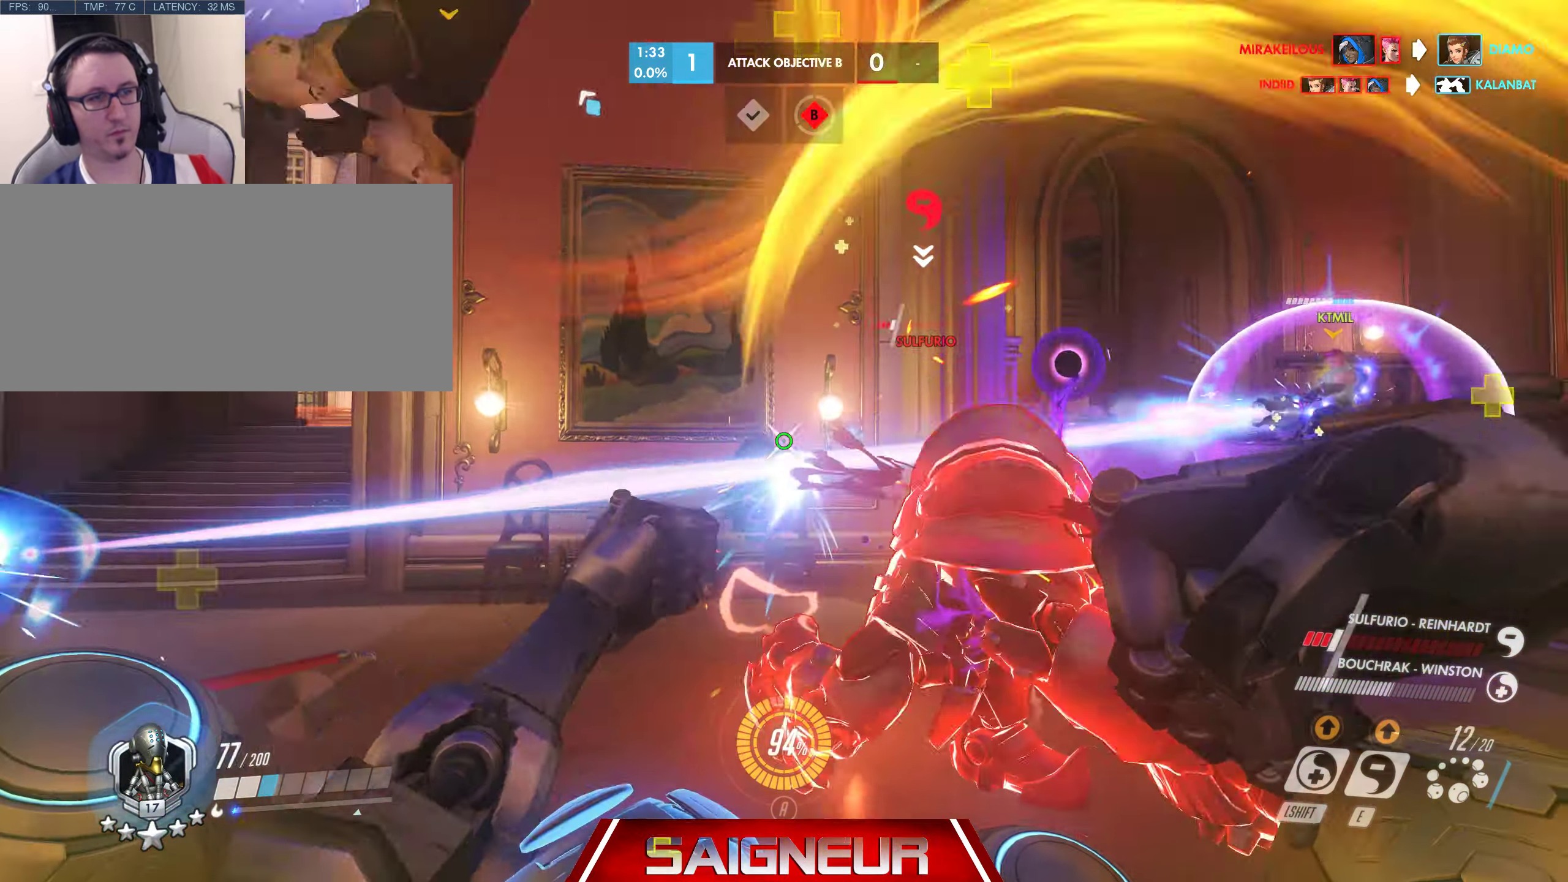
{"keys": ["s"], "mouse": ["left"], "events": [[33, "mouse_left", "up"], [83, "mouse_left", "down"], [200, "mouse_left", "up"], [266, "mouse_left", "down"], [366, "mouse_left", "up"], [416, "mouse_left", "down"]]}
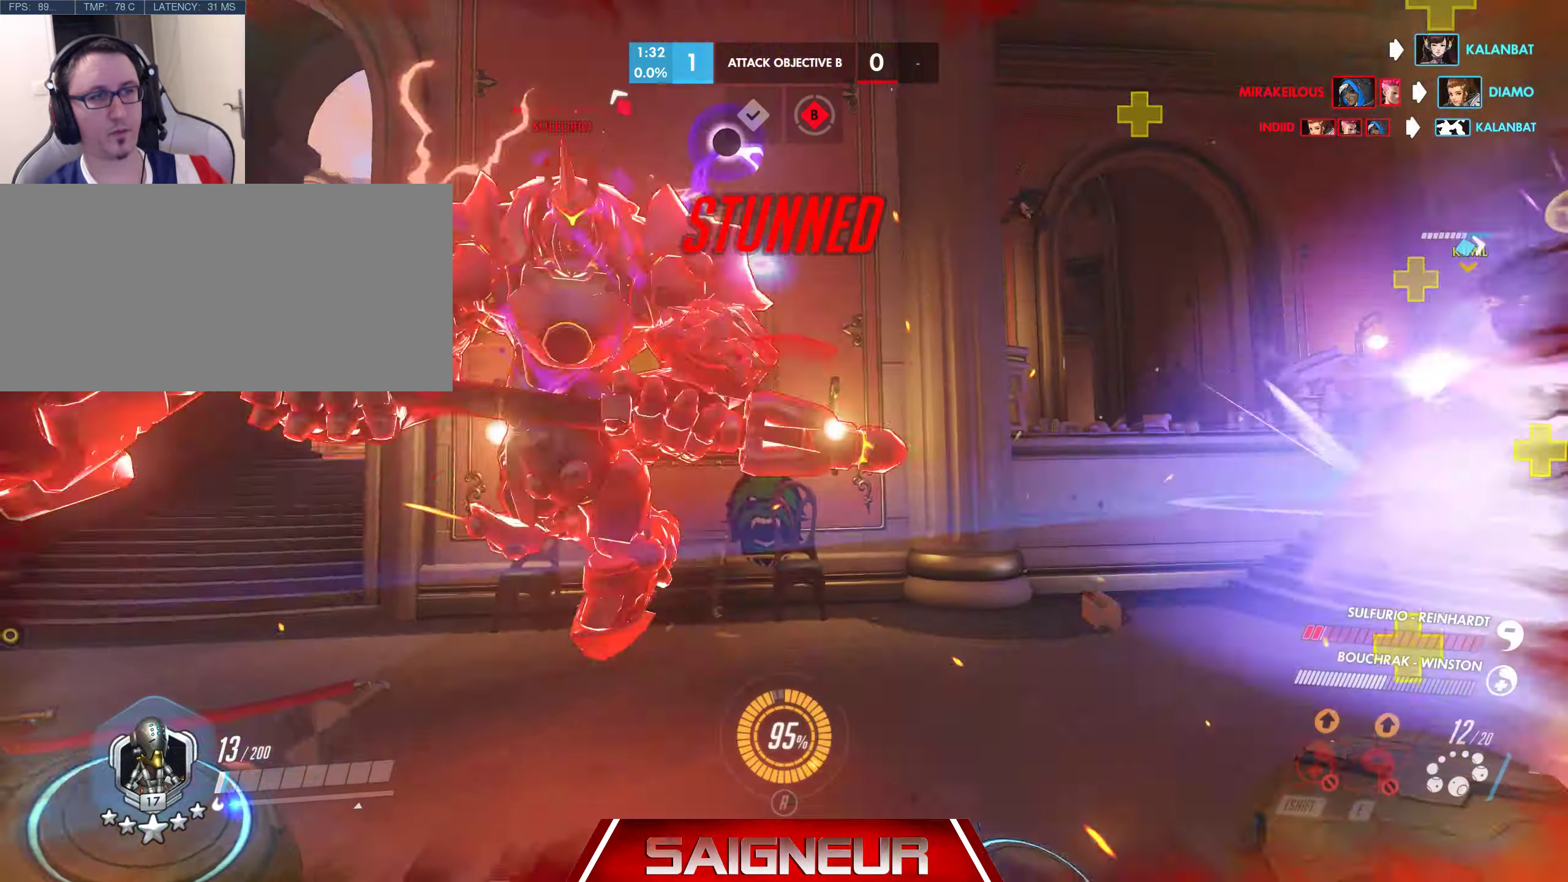
{"keys": [], "mouse": []}
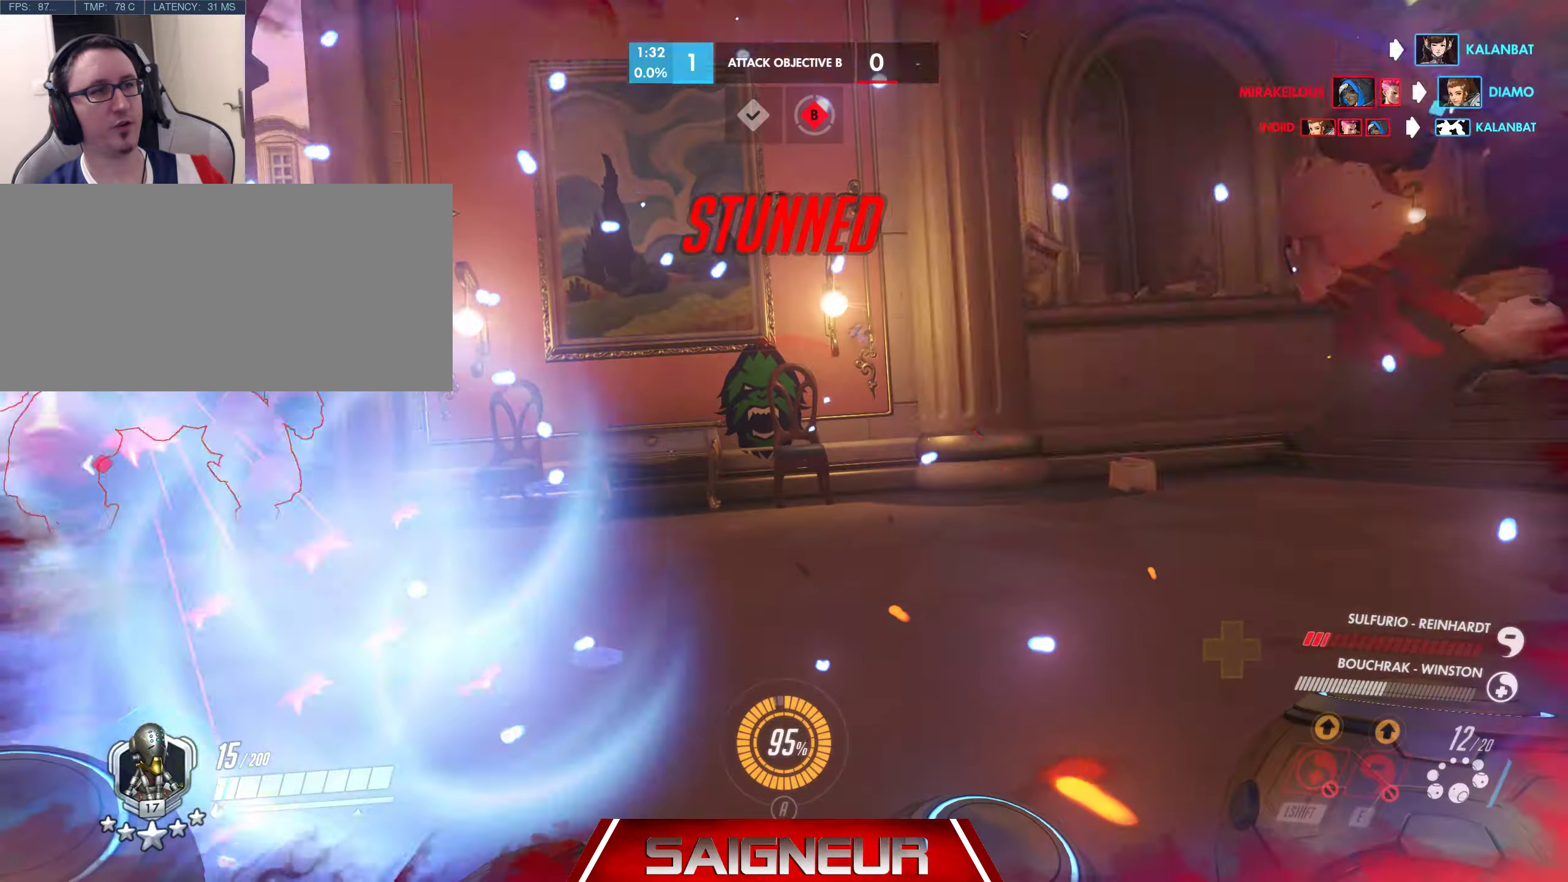
{"keys": ["space", "tab"], "mouse": []}
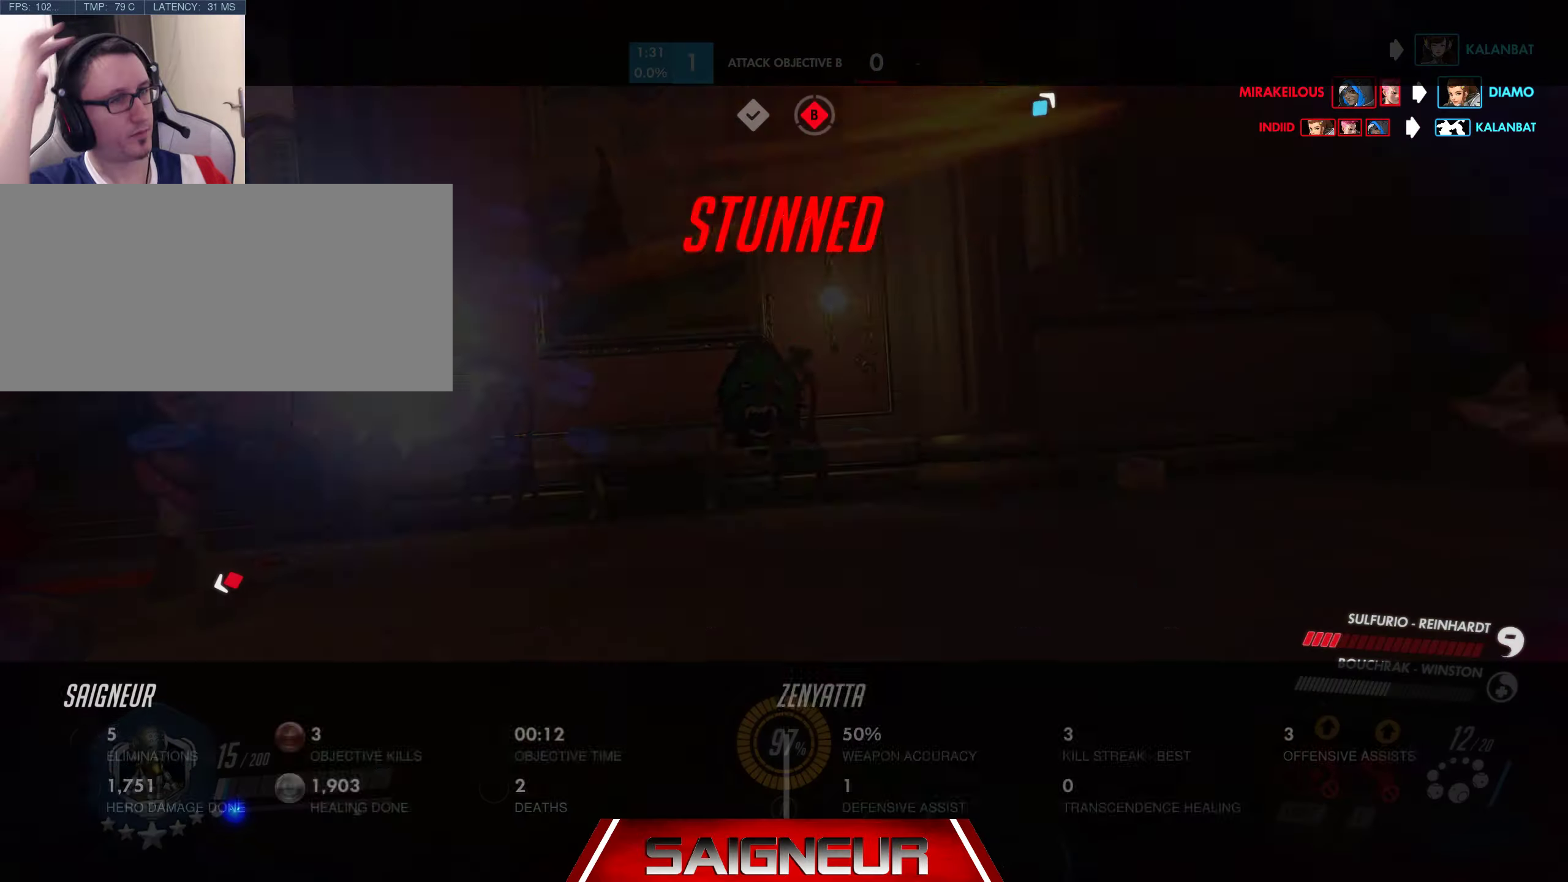
{"keys": ["space", "w"], "mouse": [], "events": [[50, "space", "up"], [83, "tab", "up"], [83, "w", "down"], [400, "space", "down"]]}
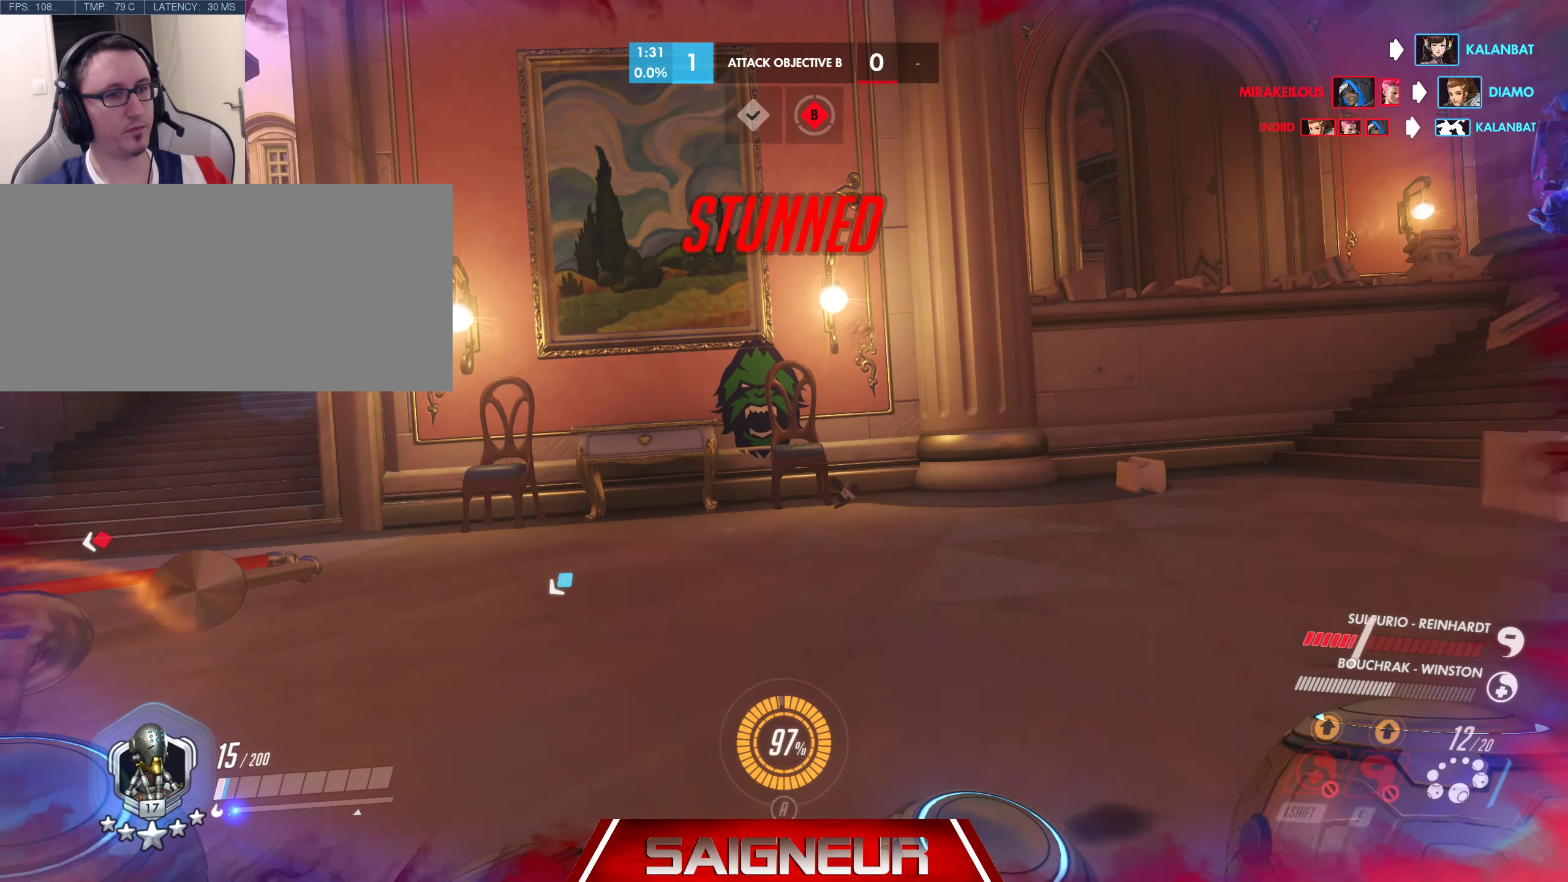
{"keys": ["d", "w"], "mouse": [], "events": [[133, "space", "up"], [350, "d", "down"]]}
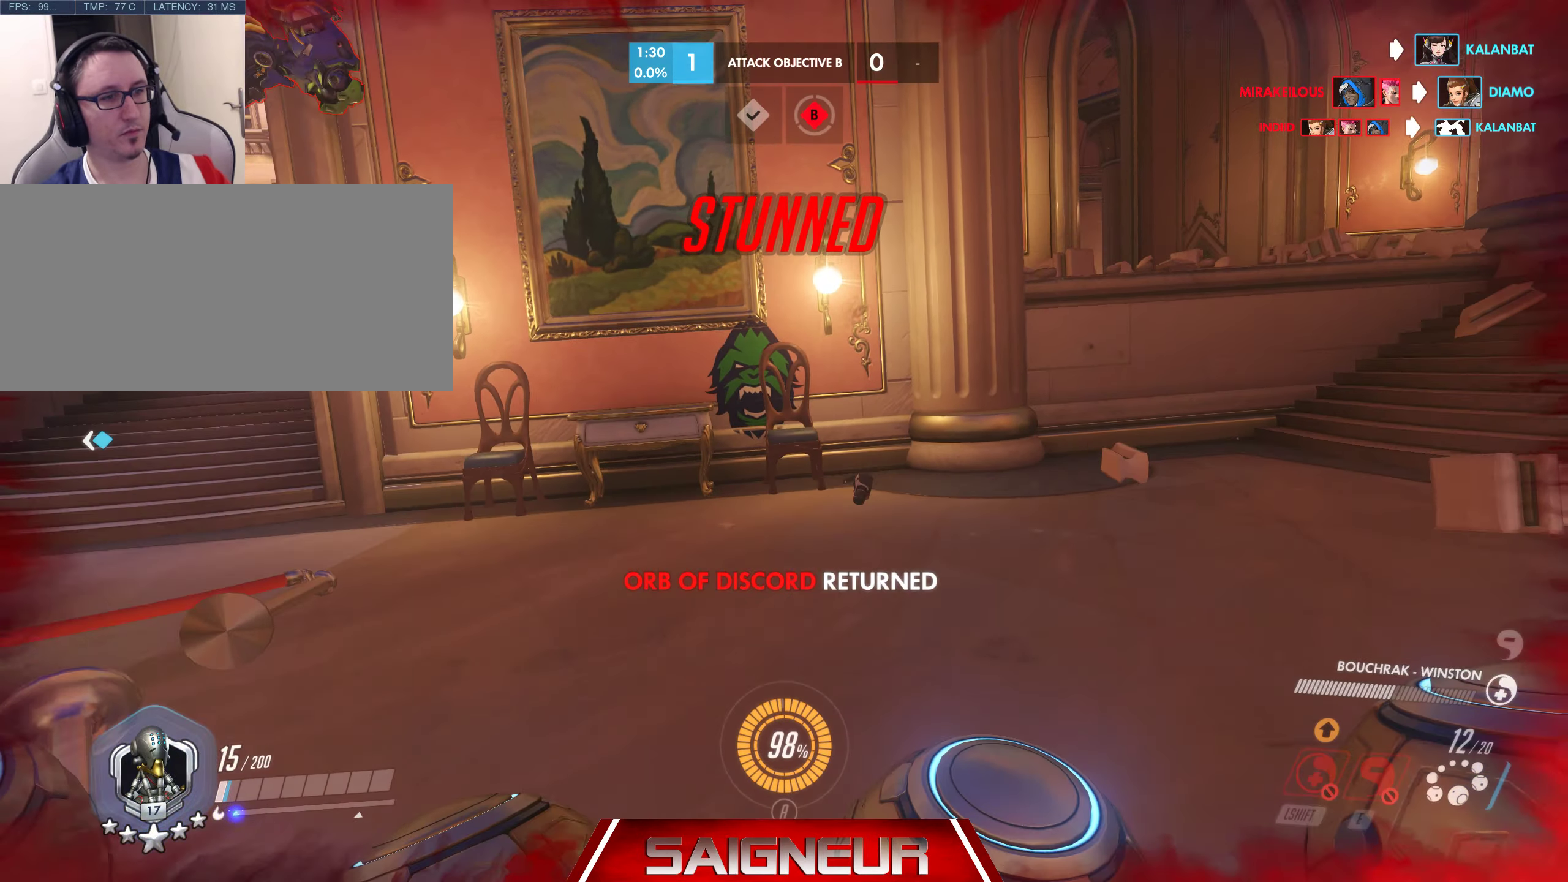
{"keys": ["d", "space", "w"], "mouse": [], "events": [[67, "space", "down"], [283, "space", "up"], [483, "space", "down"]]}
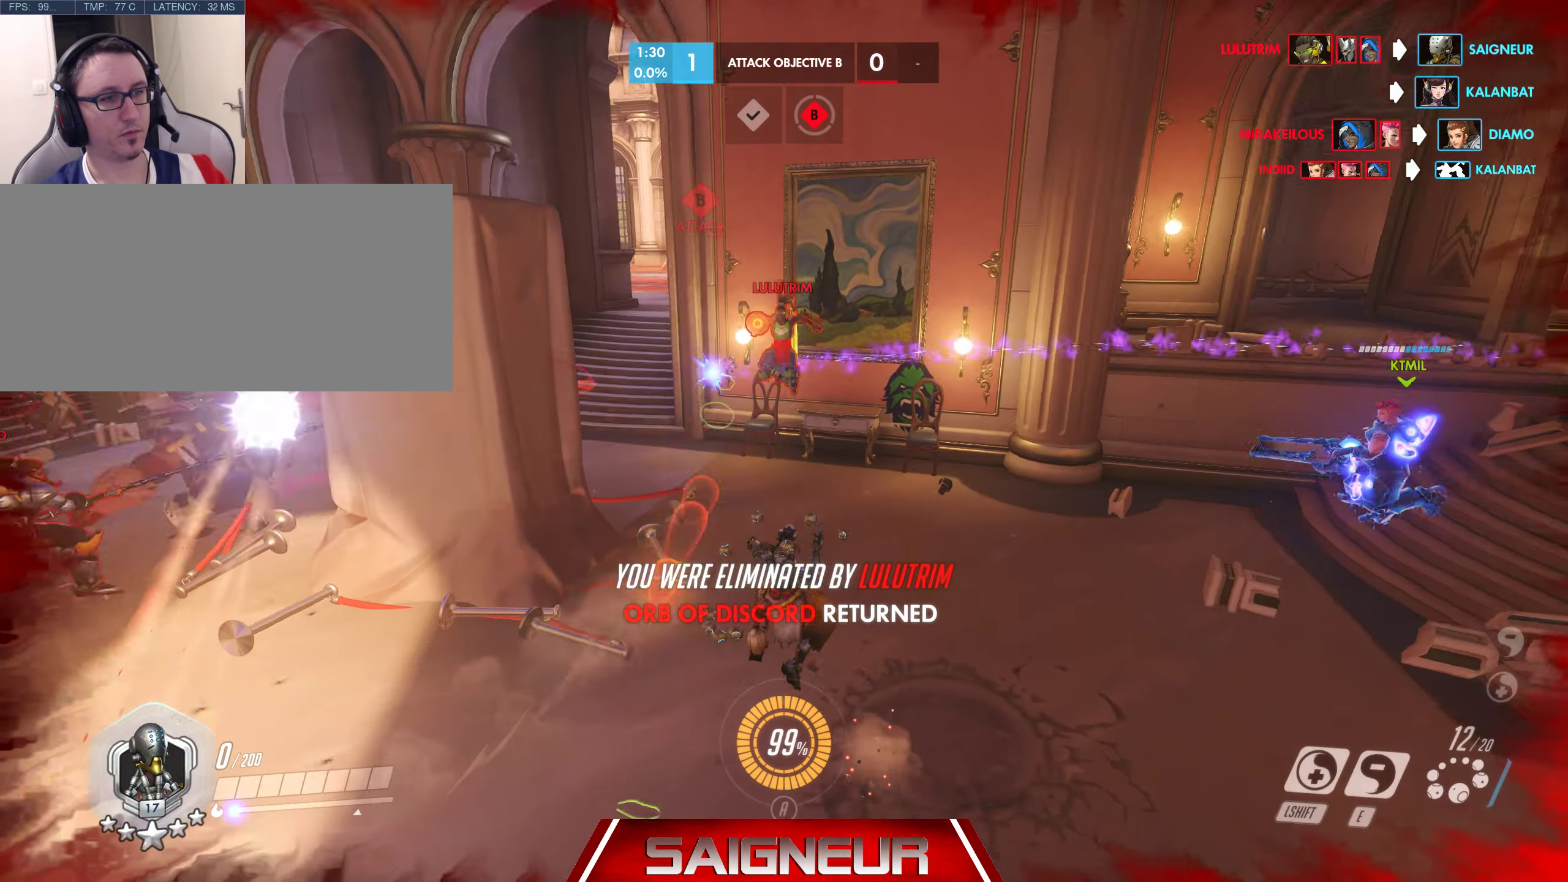
{"keys": [], "mouse": [], "events": [[183, "space", "up"], [300, "w", "up"], [317, "d", "up"], [333, "tab", "down"], [333, "w", "down"], [350, "w", "up"], [500, "tab", "up"]]}
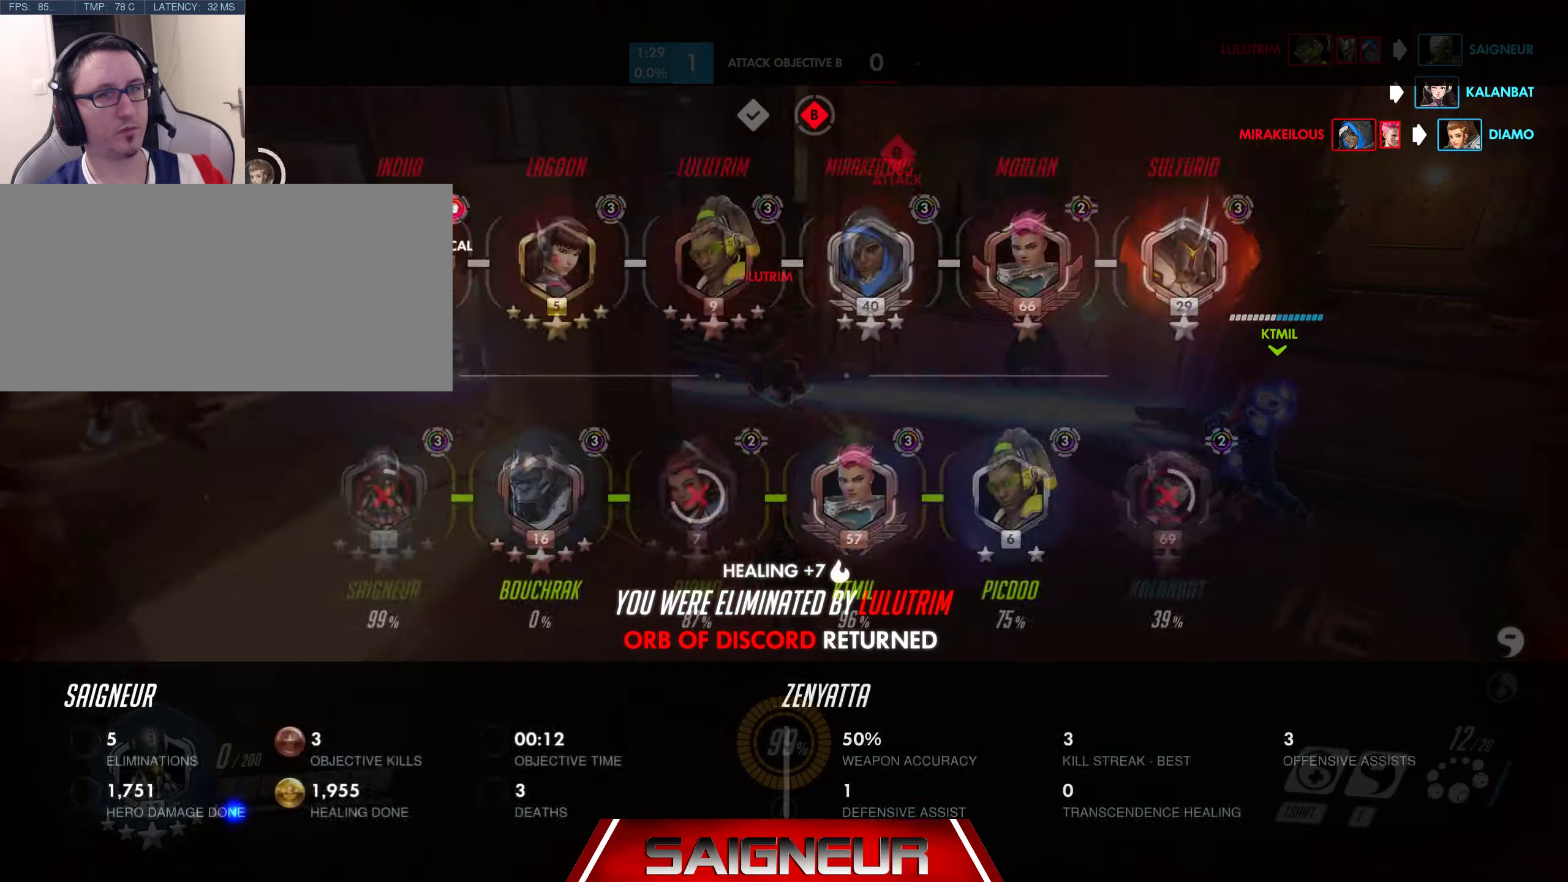
{"keys": [], "mouse": [], "events": []}
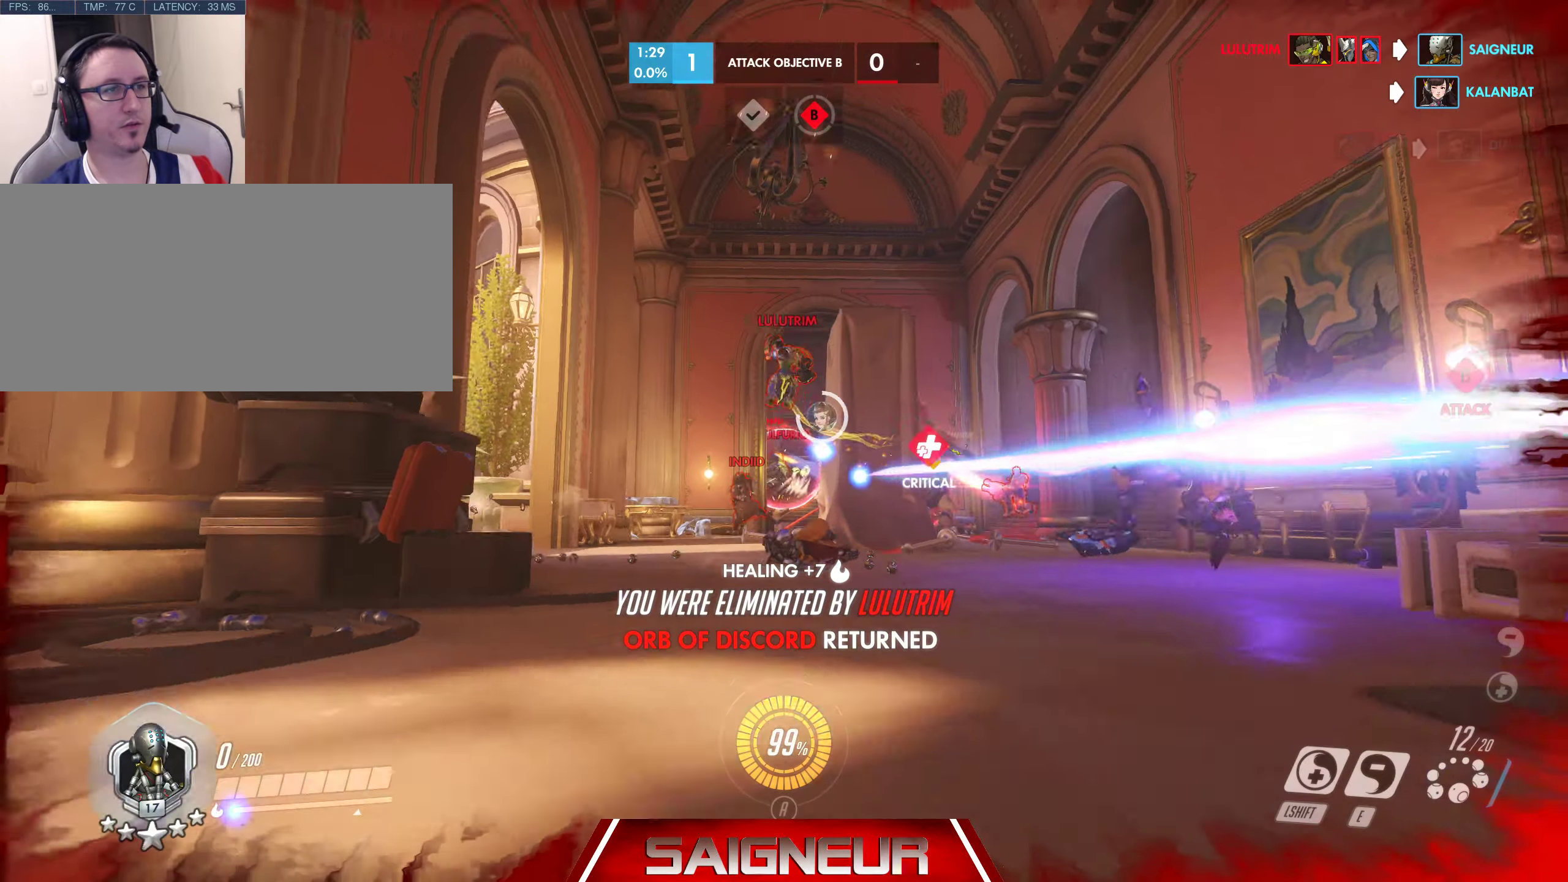
{"keys": [], "mouse": [], "events": [[200, "tab", "down"], [450, "tab", "up"]]}
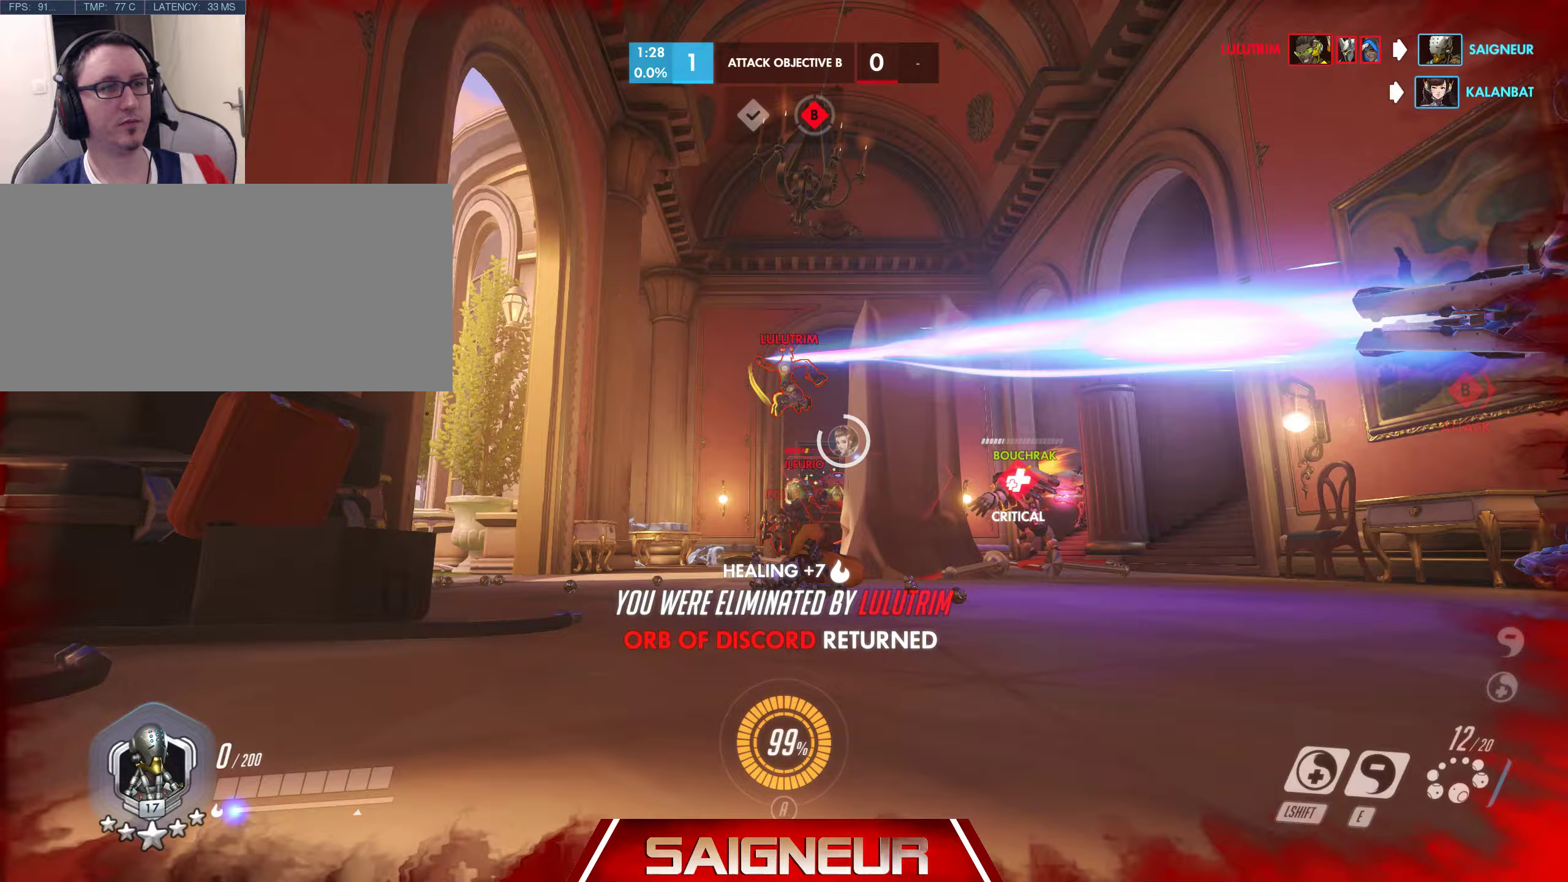
{"keys": ["tab"], "mouse": [], "events": [[317, "tab", "down"]]}
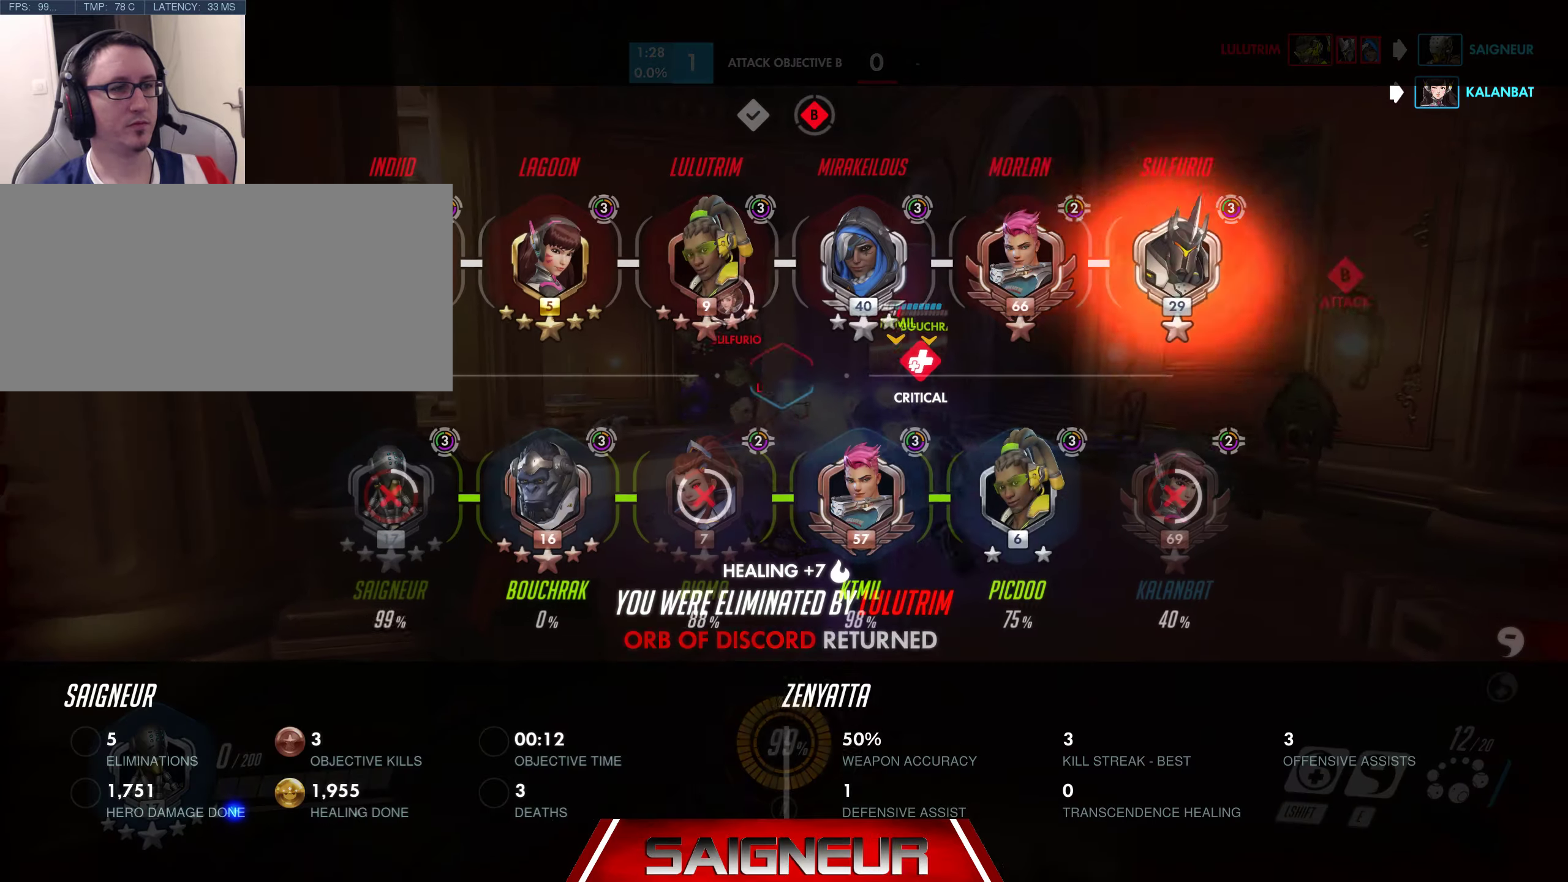
{"keys": [], "mouse": ["right"], "events": [[367, "tab", "up"], [467, "mouse_right", "down"]]}
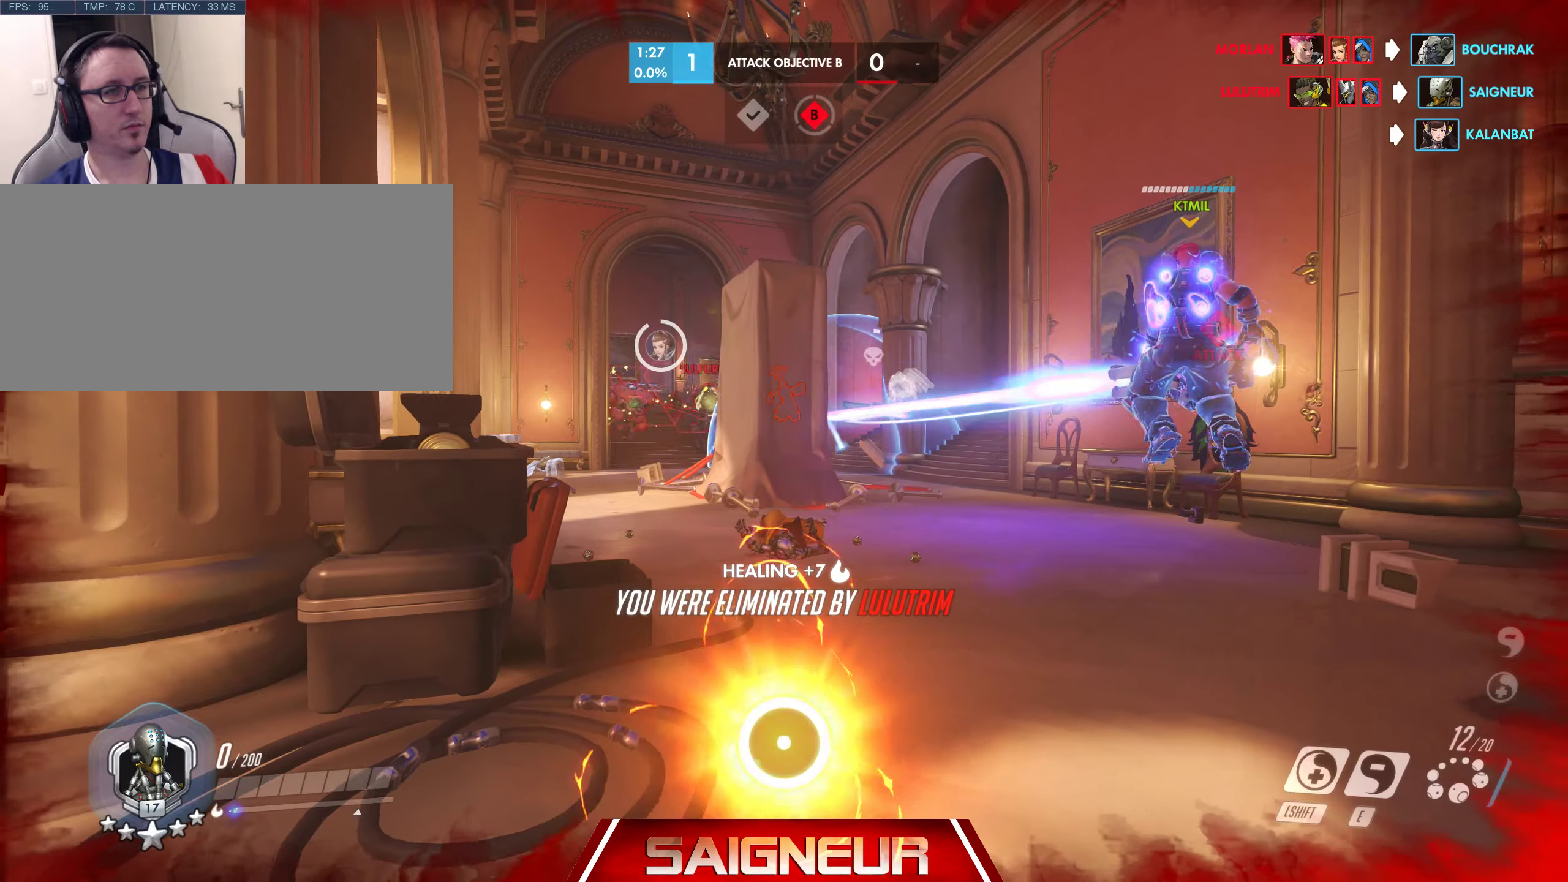
{"keys": ["tab"], "mouse": [], "events": [[100, "tab", "down"], [133, "mouse_right", "up"]]}
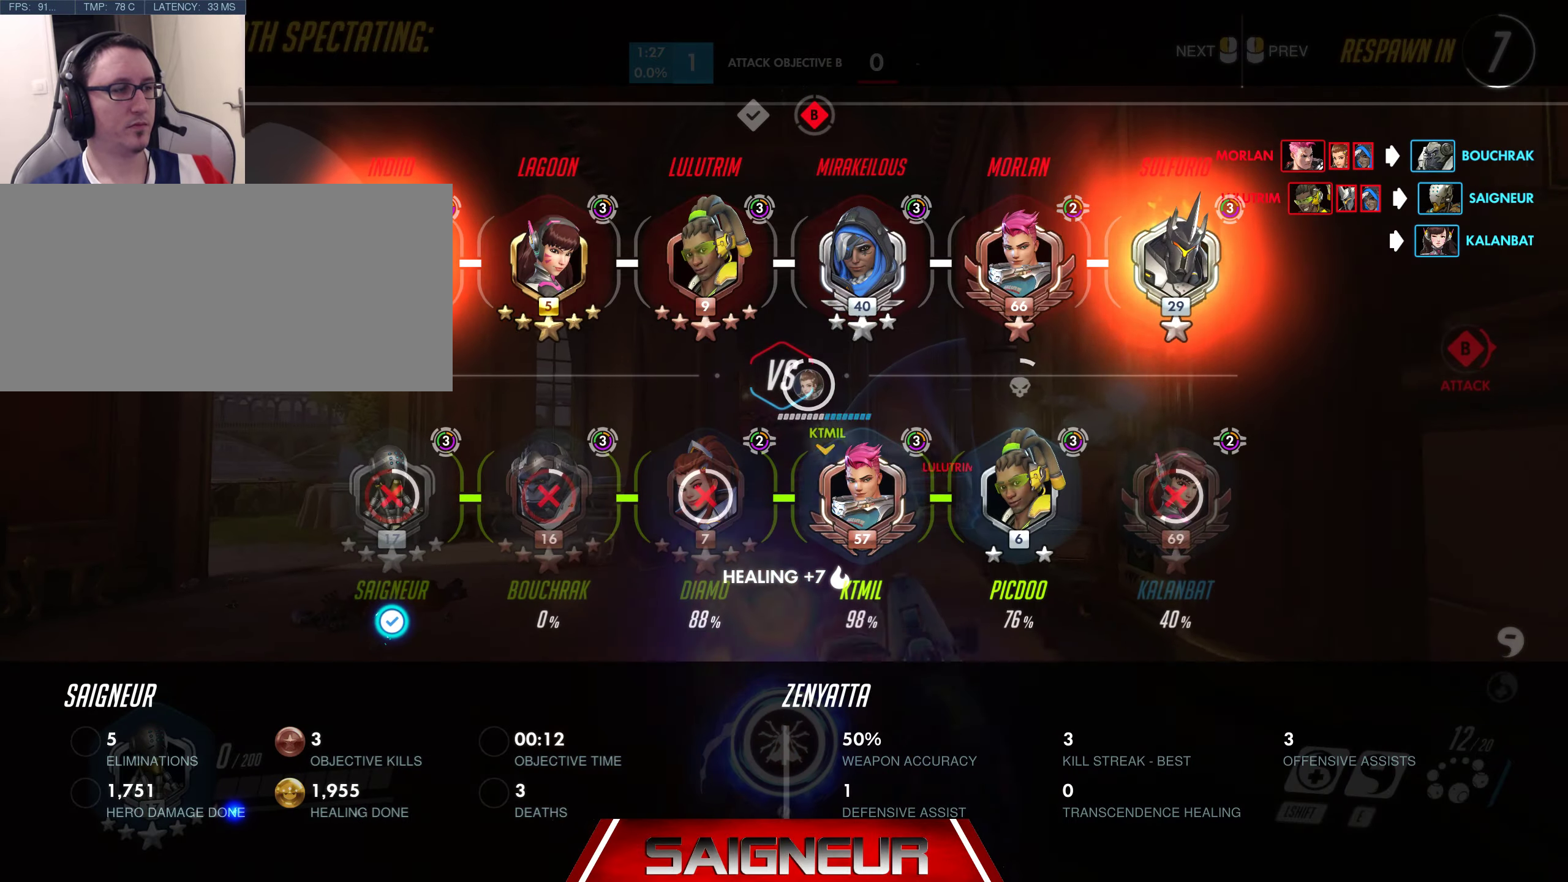
{"keys": ["tab"], "mouse": [], "events": []}
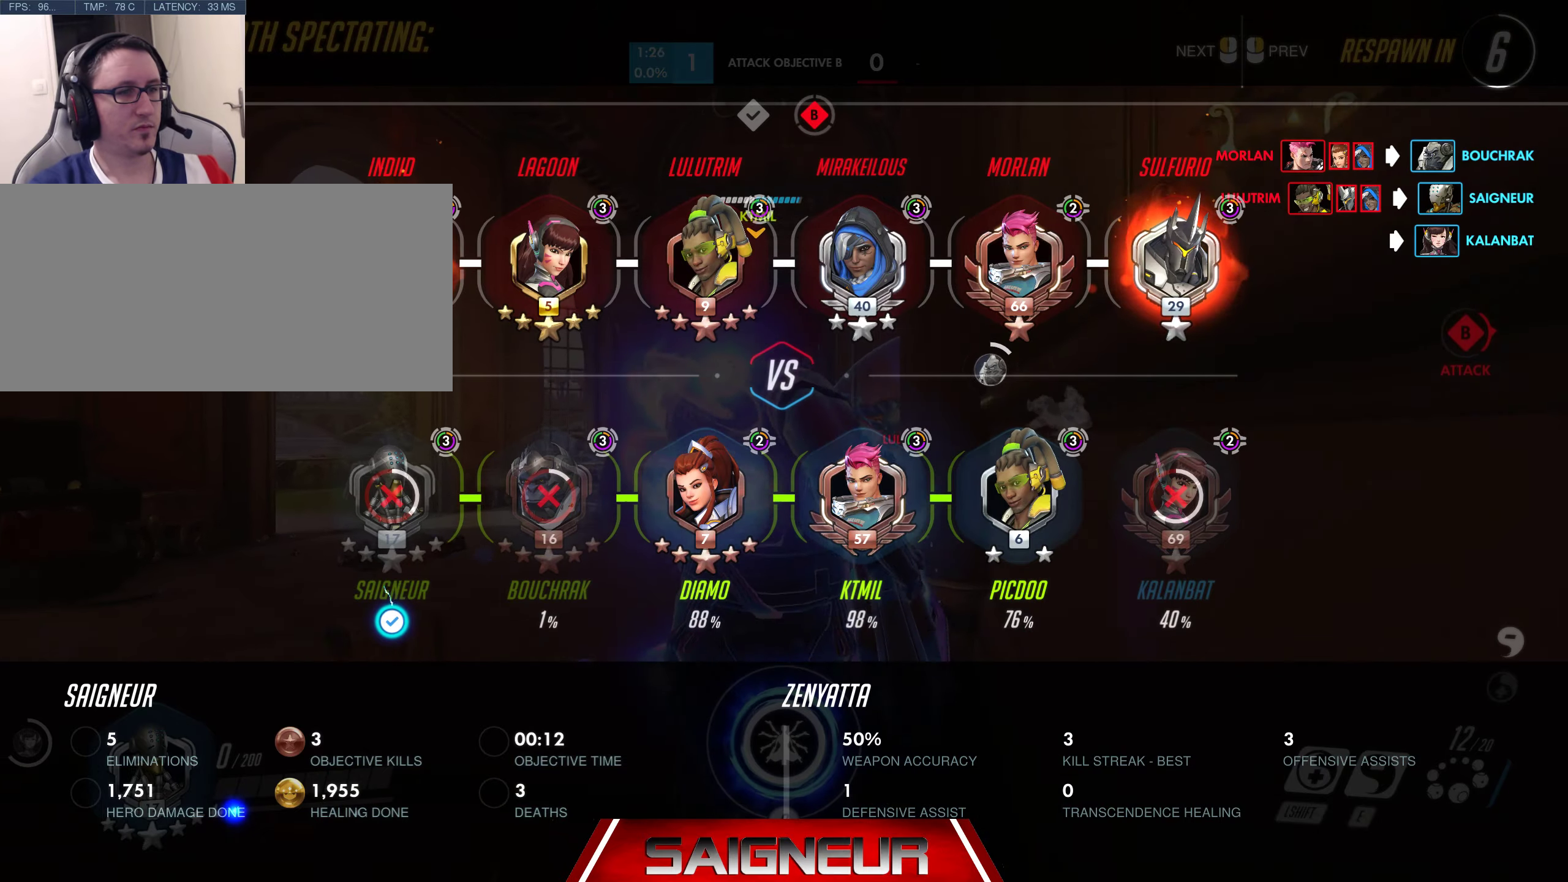
{"keys": ["tab"], "mouse": [], "events": []}
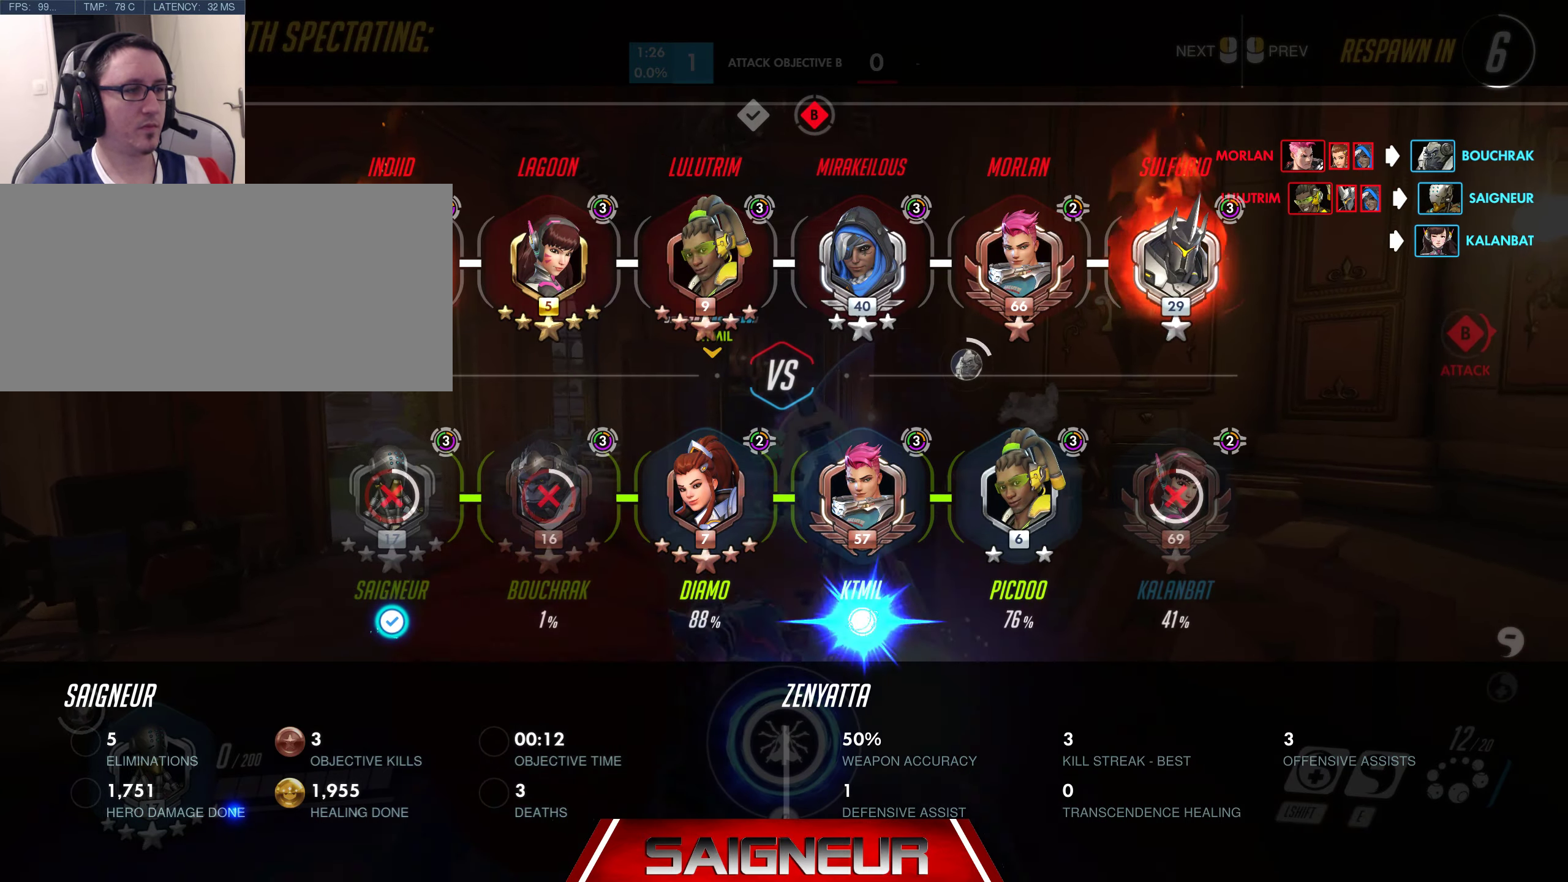
{"keys": ["tab"], "mouse": [], "events": []}